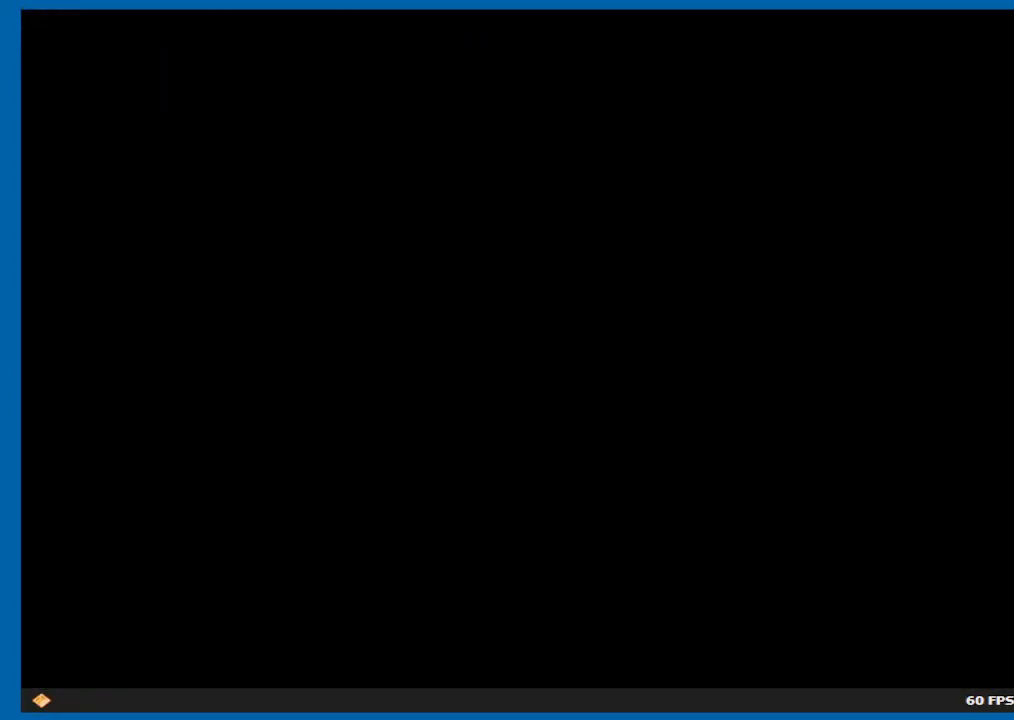
Gameplay with a controller (Xbox layout); each line is a JSON object with the inputs held at the frame after it. "events" lists button and stick changes between this image and that frame as [ms after this image, input, new state], when the widget could be followed in between. Not read: L3 R3.
{"buttons": [], "left_stick": "center", "right_stick": "center", "events": []}
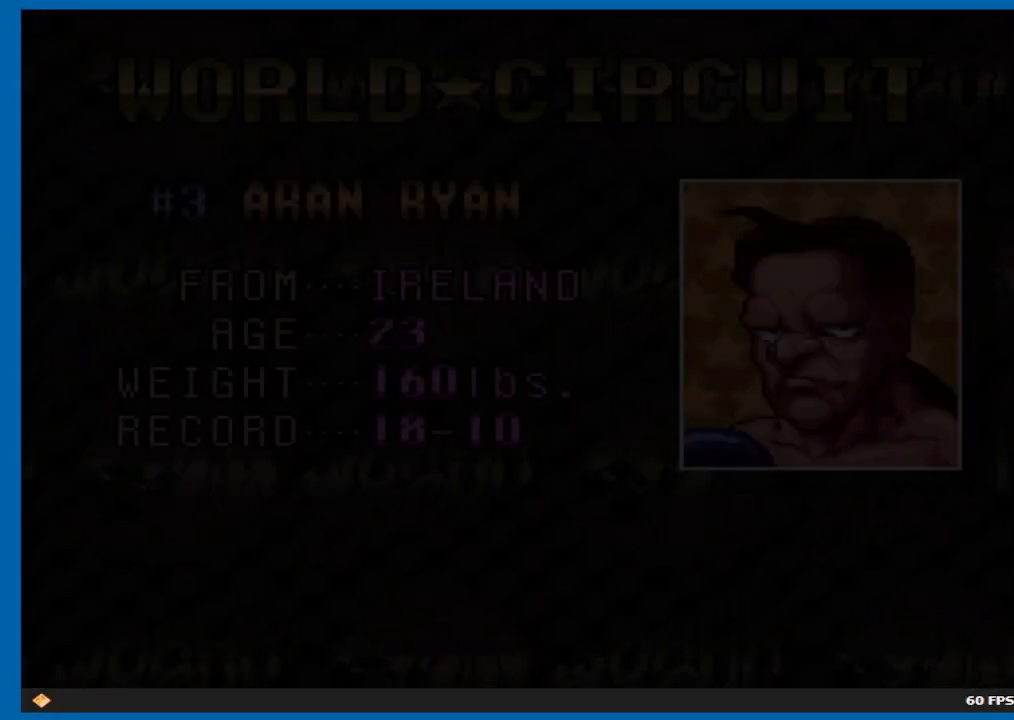
{"buttons": ["B"], "left_stick": "center", "right_stick": "center", "events": [[450, "B", "down"]]}
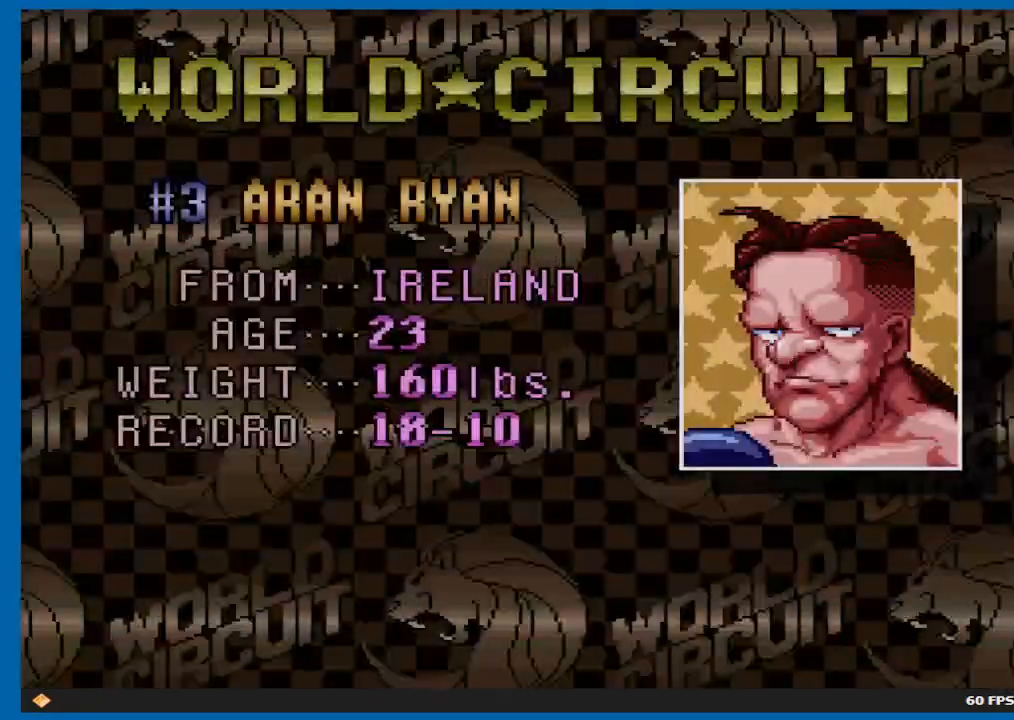
{"buttons": [], "left_stick": "center", "right_stick": "center", "events": [[83, "B", "up"], [317, "B", "down"], [450, "B", "up"]]}
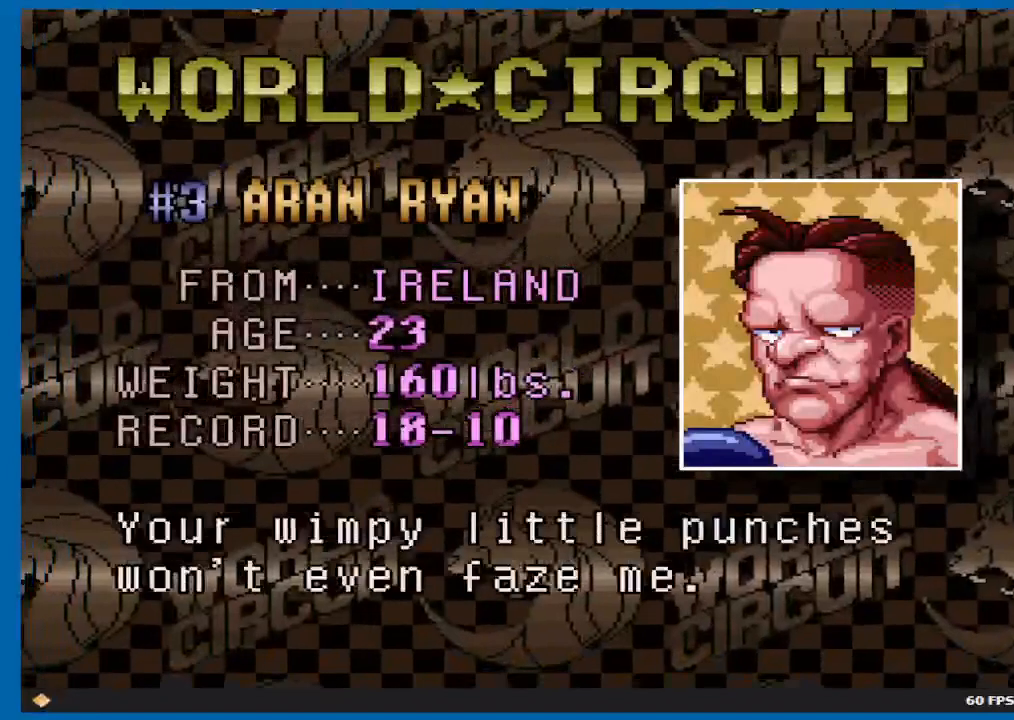
{"buttons": [], "left_stick": "center", "right_stick": "center", "events": [[33, "B", "down"], [183, "B", "up"], [250, "B", "down"], [383, "B", "up"]]}
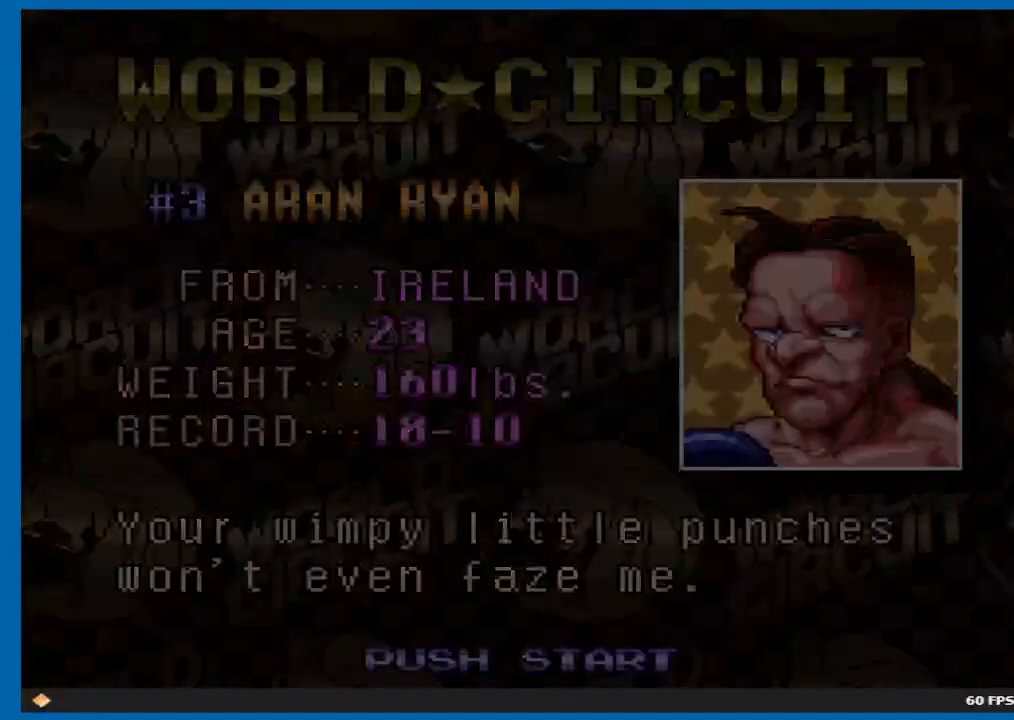
{"buttons": [], "left_stick": "center", "right_stick": "center", "events": []}
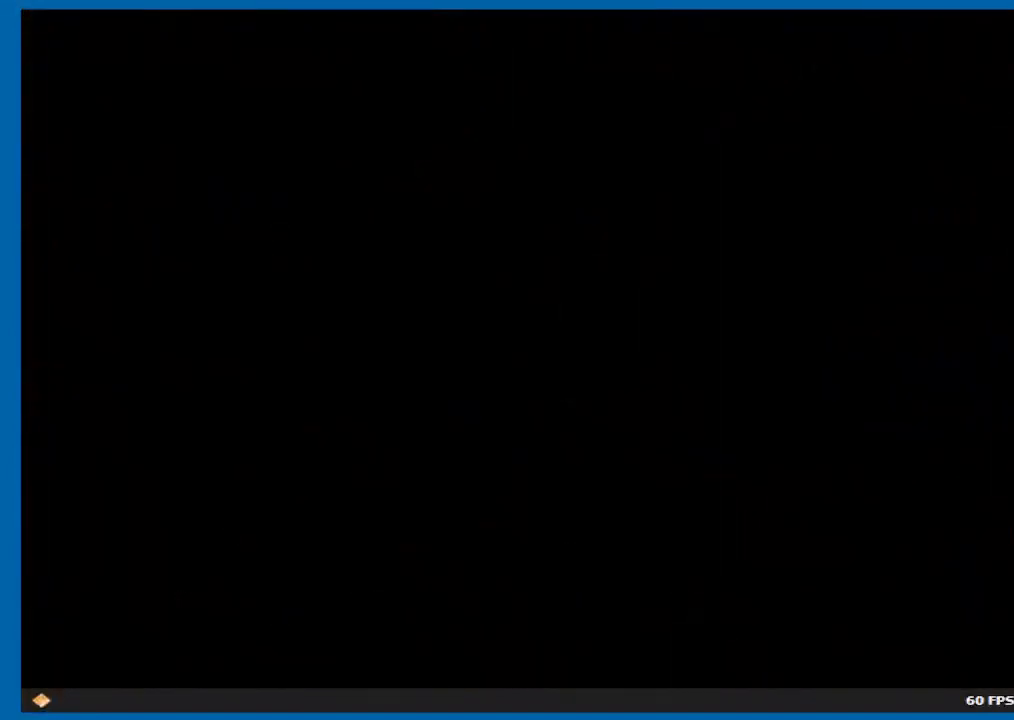
{"buttons": [], "left_stick": "center", "right_stick": "center", "events": []}
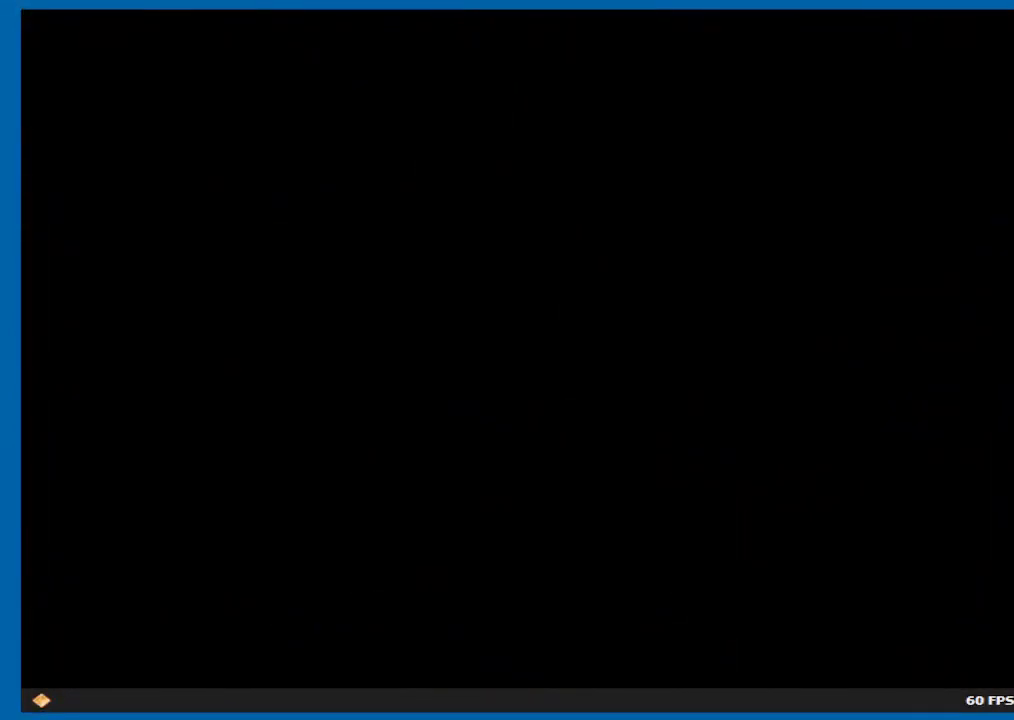
{"buttons": [], "left_stick": "center", "right_stick": "center", "events": [[100, "L2", "down"], [183, "L2", "up"]]}
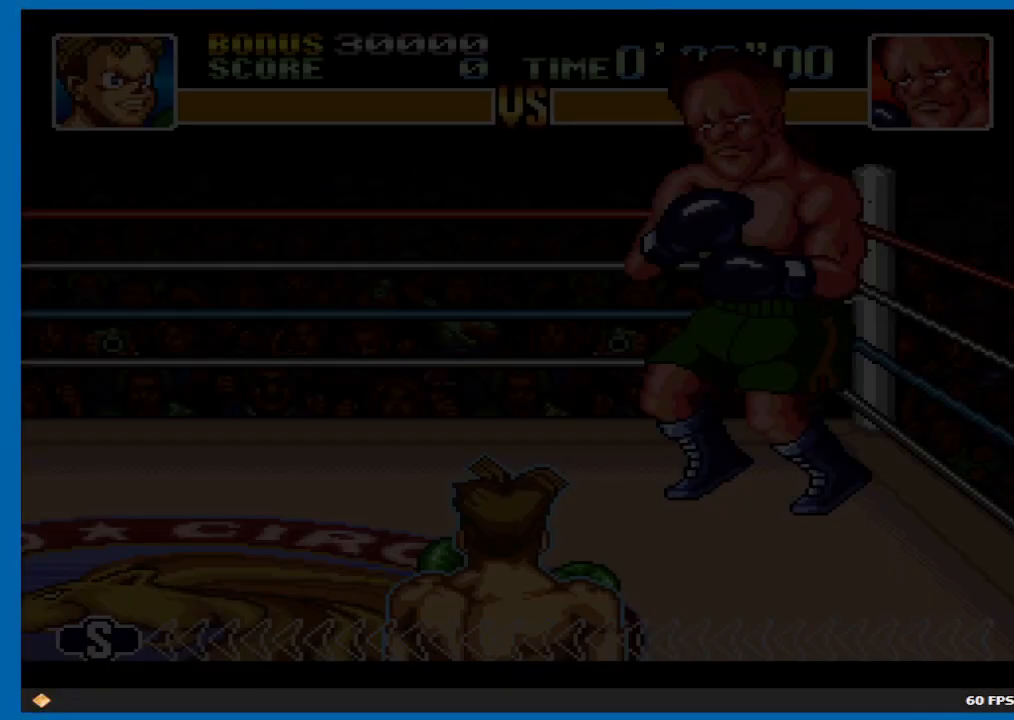
{"buttons": [], "left_stick": "center", "right_stick": "center", "events": []}
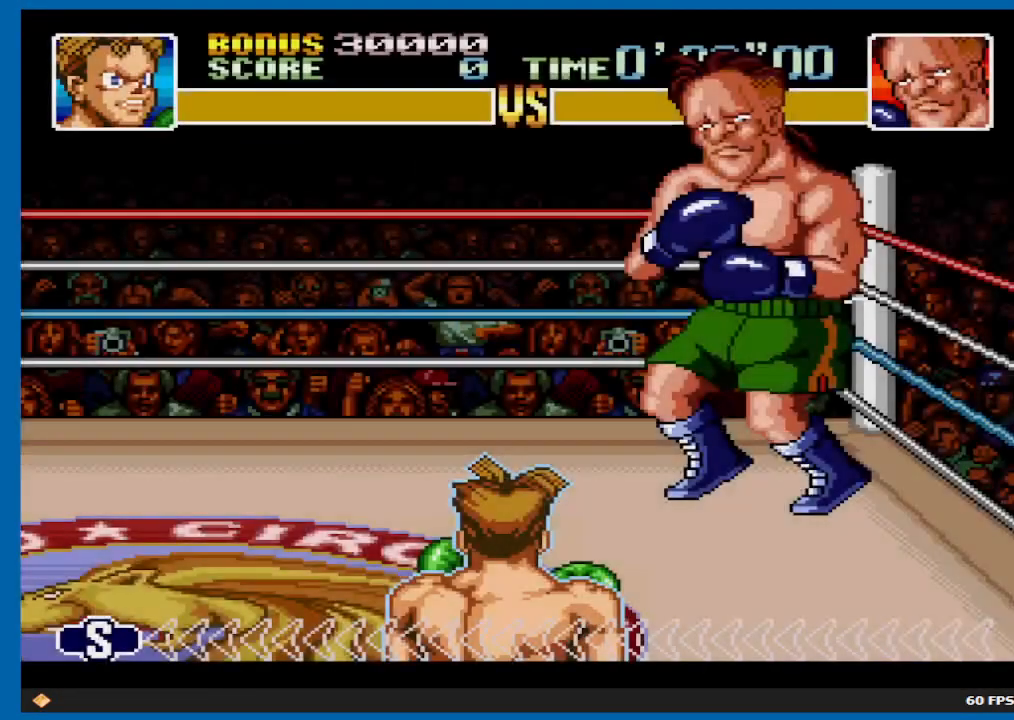
{"buttons": [], "left_stick": "center", "right_stick": "center", "events": []}
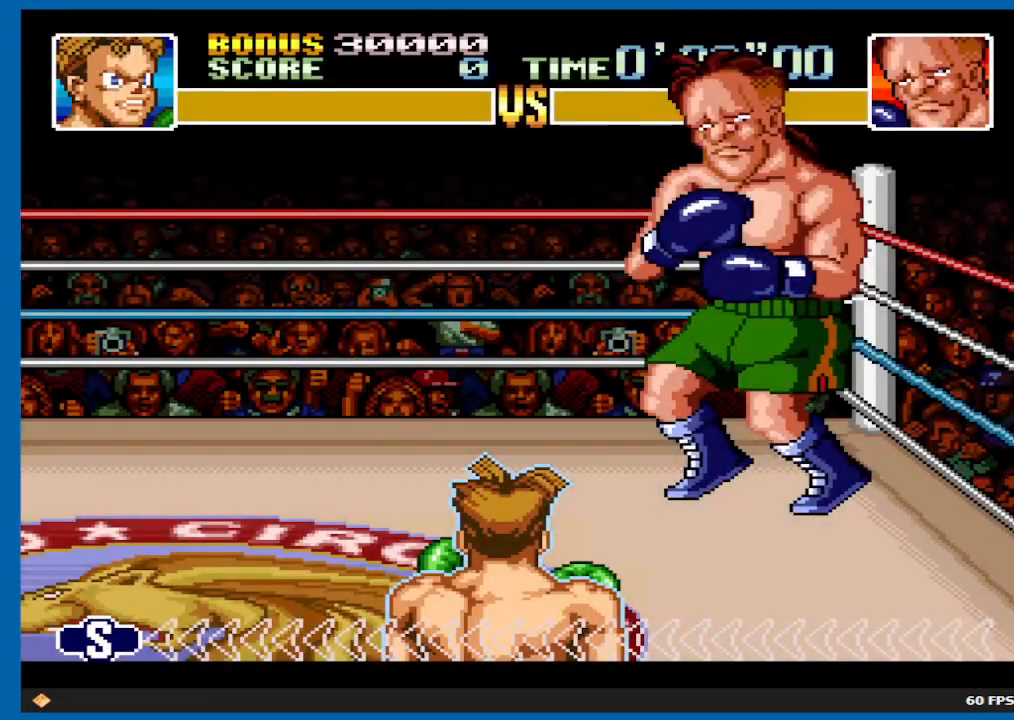
{"buttons": [], "left_stick": "center", "right_stick": "center", "events": []}
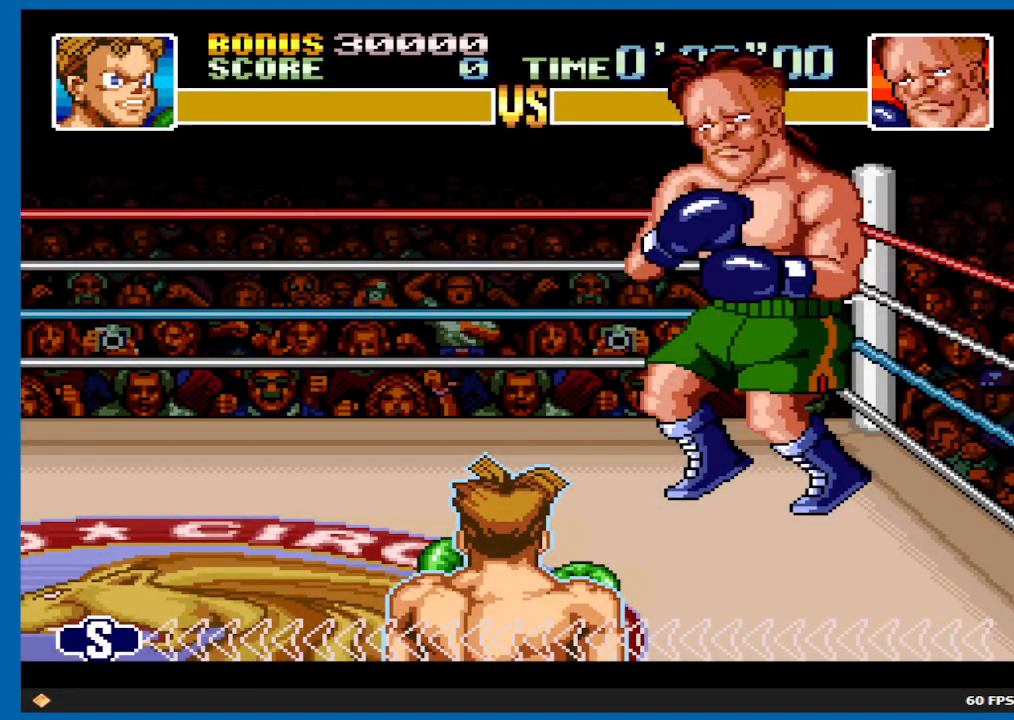
{"buttons": [], "left_stick": "center", "right_stick": "center", "events": []}
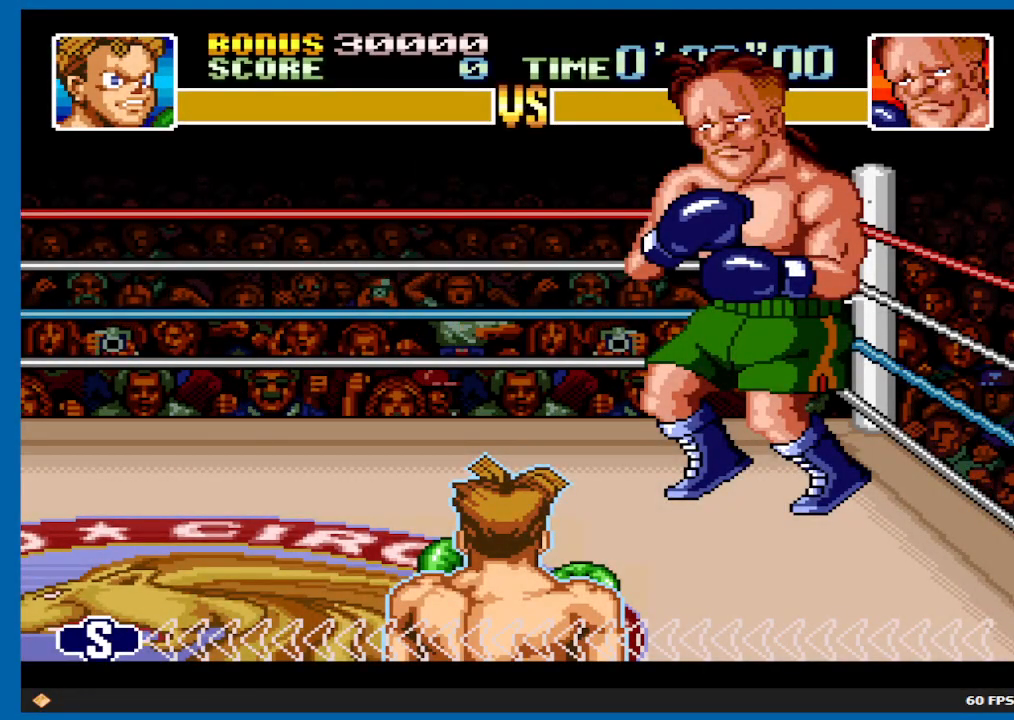
{"buttons": [], "left_stick": "center", "right_stick": "center", "events": []}
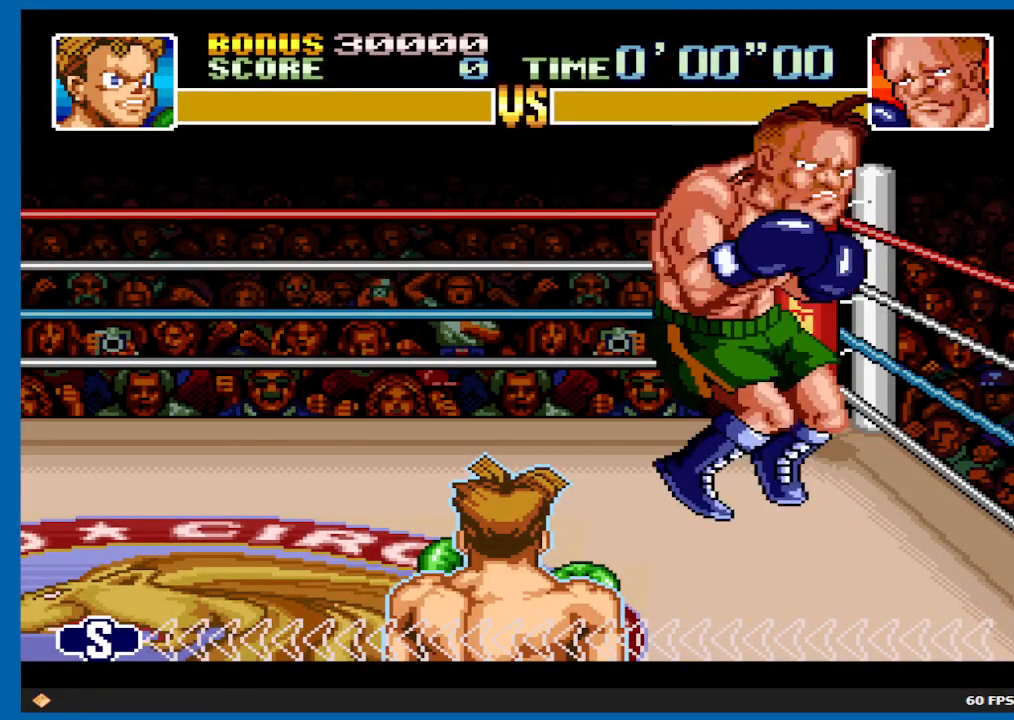
{"buttons": [], "left_stick": "center", "right_stick": "center", "events": []}
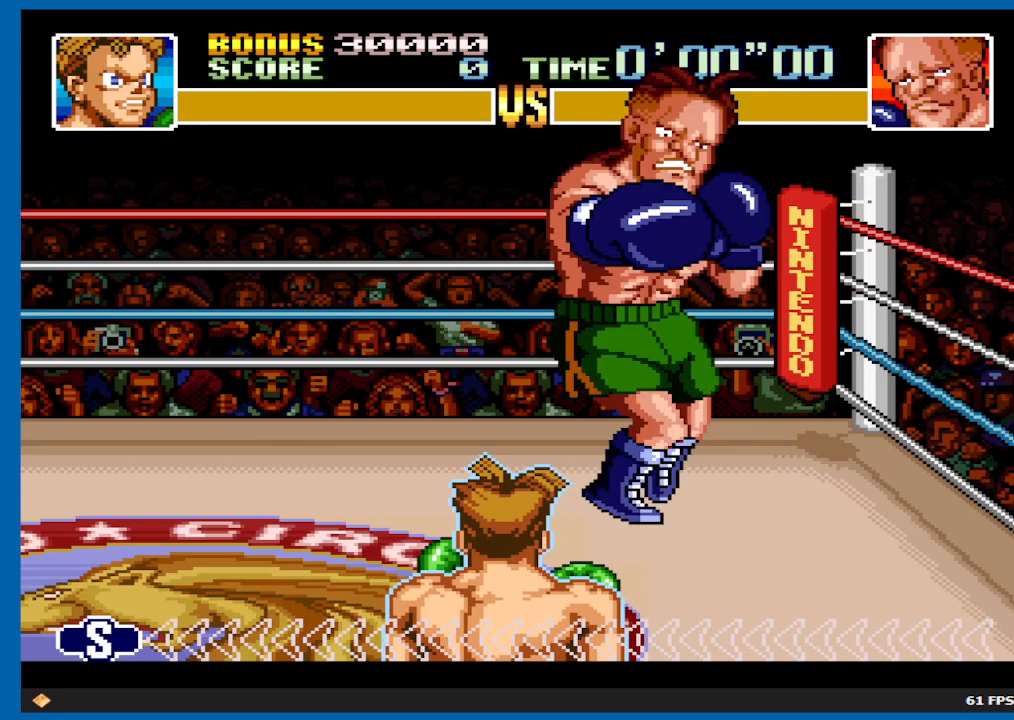
{"buttons": ["DPAD_UP"], "left_stick": "center", "right_stick": "center", "events": [[183, "DPAD_UP", "down"]]}
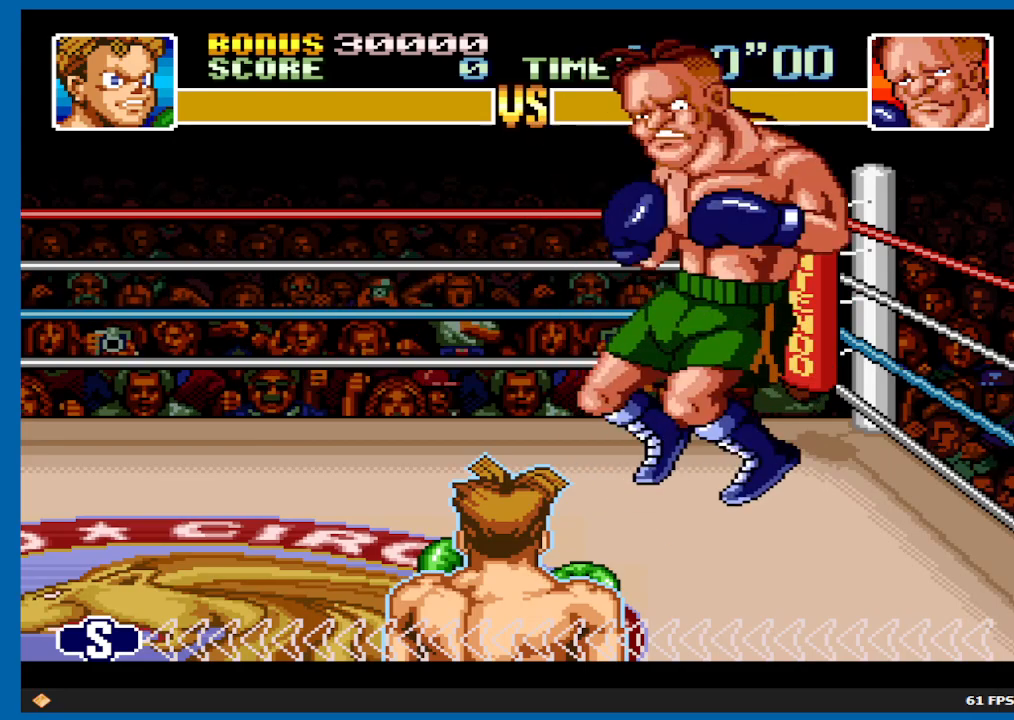
{"buttons": ["DPAD_UP"], "left_stick": "center", "right_stick": "center", "events": []}
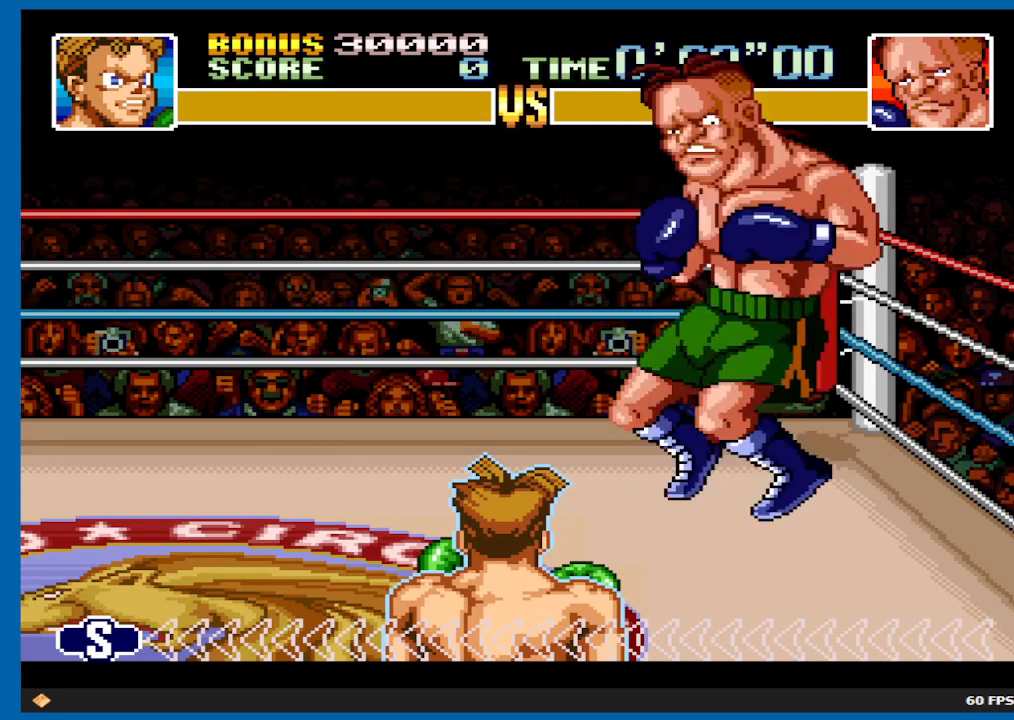
{"buttons": ["DPAD_UP"], "left_stick": "center", "right_stick": "center", "events": []}
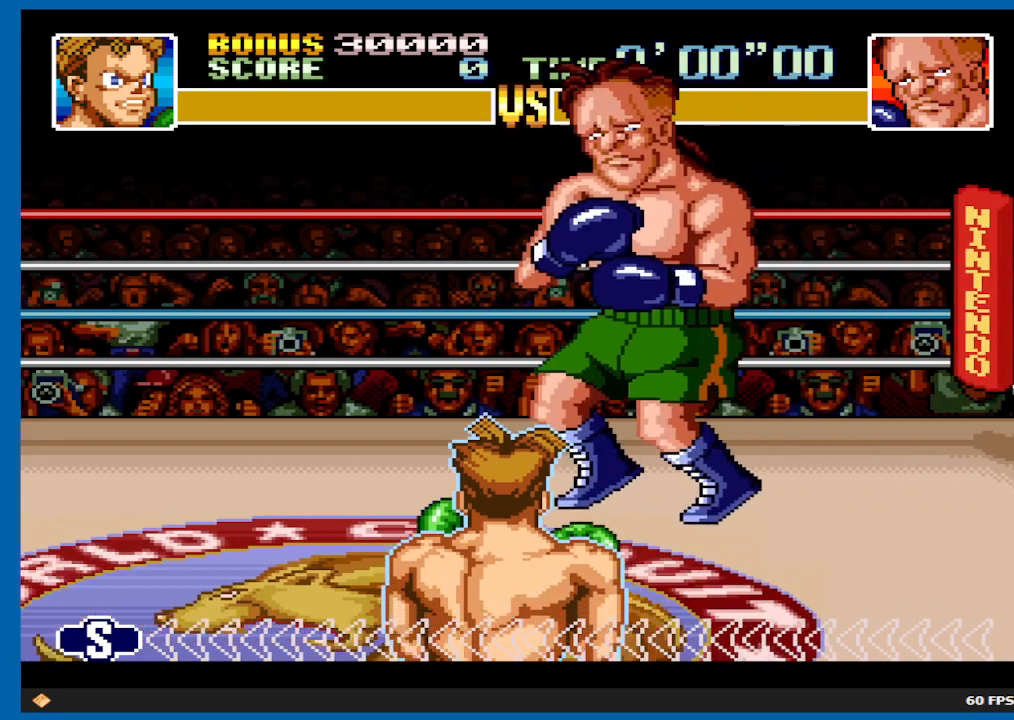
{"buttons": ["DPAD_UP"], "left_stick": "center", "right_stick": "center", "events": []}